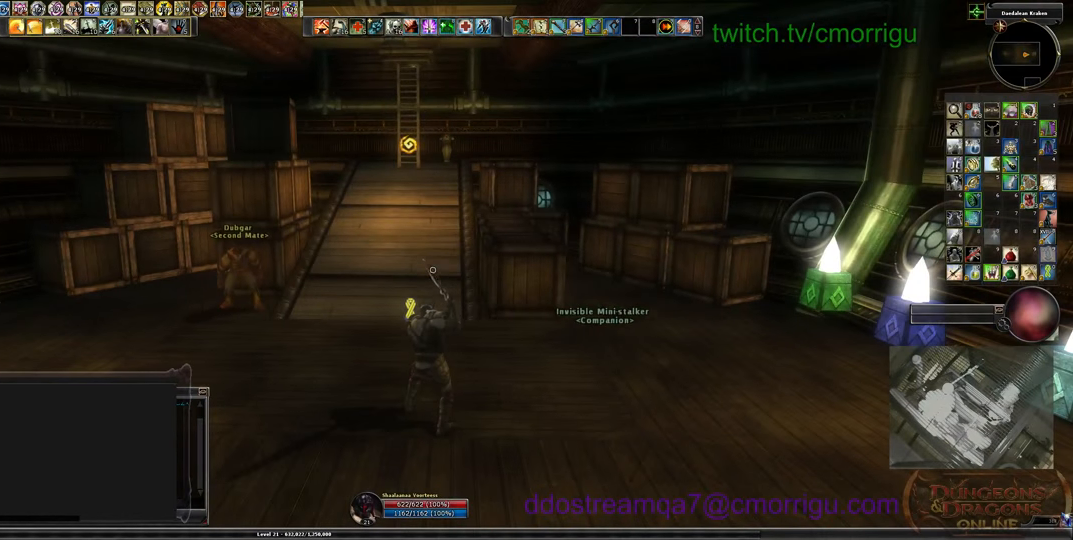
Gameplay with keyboard; each line is a JSON object with the keys held at the frame after it. "events" lists presses ("down") and releases ("up") of ".", "/", "0", "1", "2", "3", "4", "5", "6", "7", "8", "9", "a", "b", "backslash", "backspace", "c", "caps_lock", "comma", "ctrl_l", "ctrl_r", "d", "e", "equals", "escape", "f", "f1", "f10", "f11", "f12", "f2", "f3", "f4", "f5", "f6", "f7", "f8", "f9", "g", "h", "i", "j", "k", "l", "lbracket", "m", "minus", "n", "o", "p", "q", "quote", "r", "rbracket", "return", "s", "semicolon", "shift_l", "shift_r", "space", "t", "tab", "tilde", "u", "v", "w", "x", "y" and "z" between this image and that frame as [ms after this image, input, new state], when the widget could be followed in between. No other keys are recorded. Mouse input is not recorded.
{"keys": ["c"], "events": [[433, "c", "down"]]}
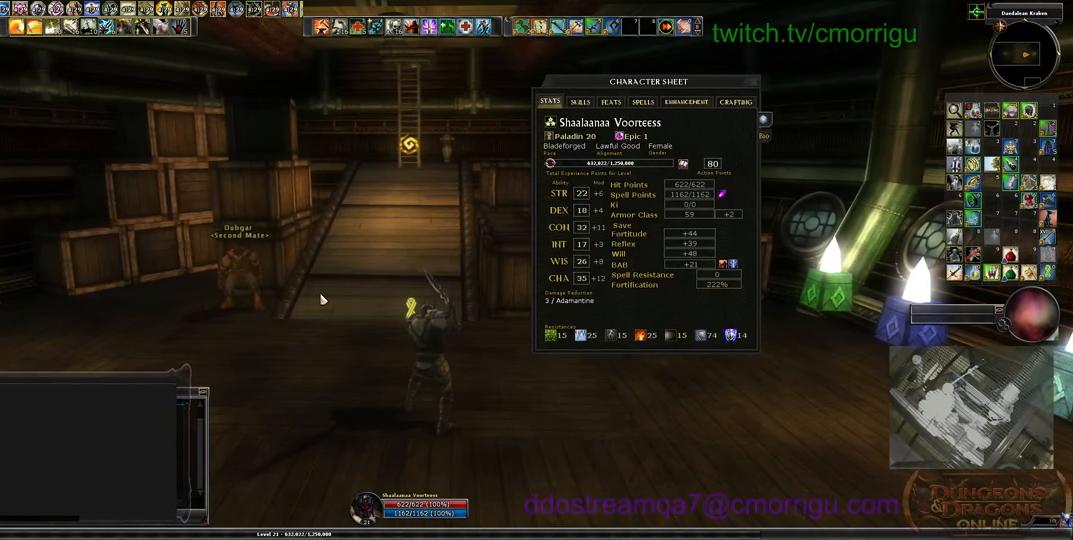
{"keys": [], "events": [[66, "c", "up"]]}
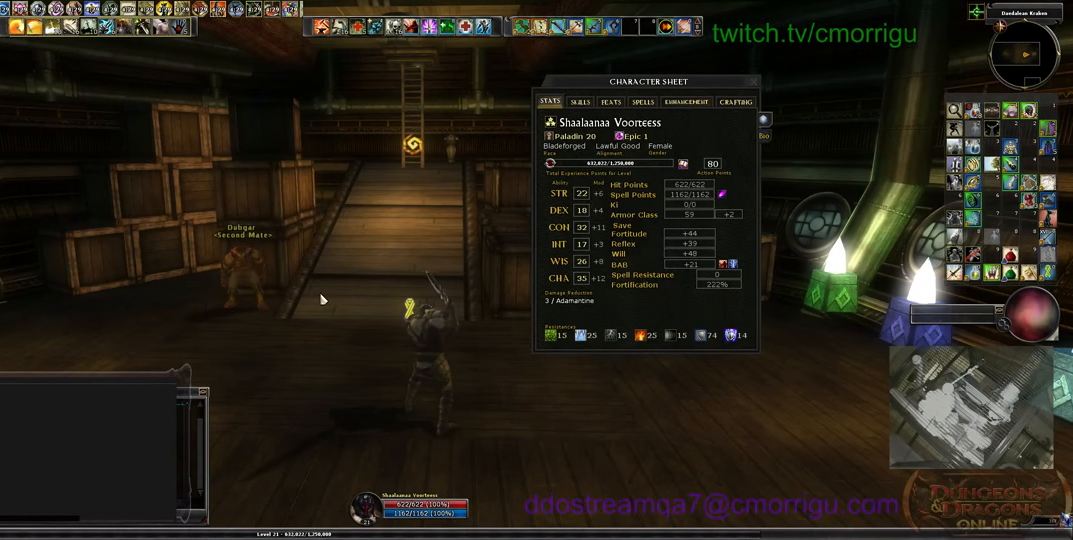
{"keys": [], "events": []}
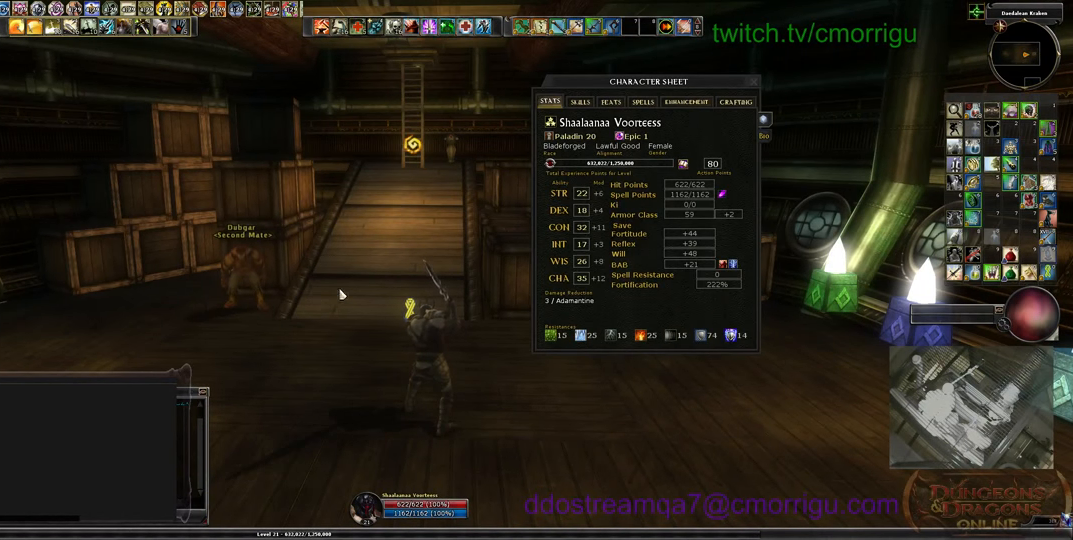
{"keys": [], "events": []}
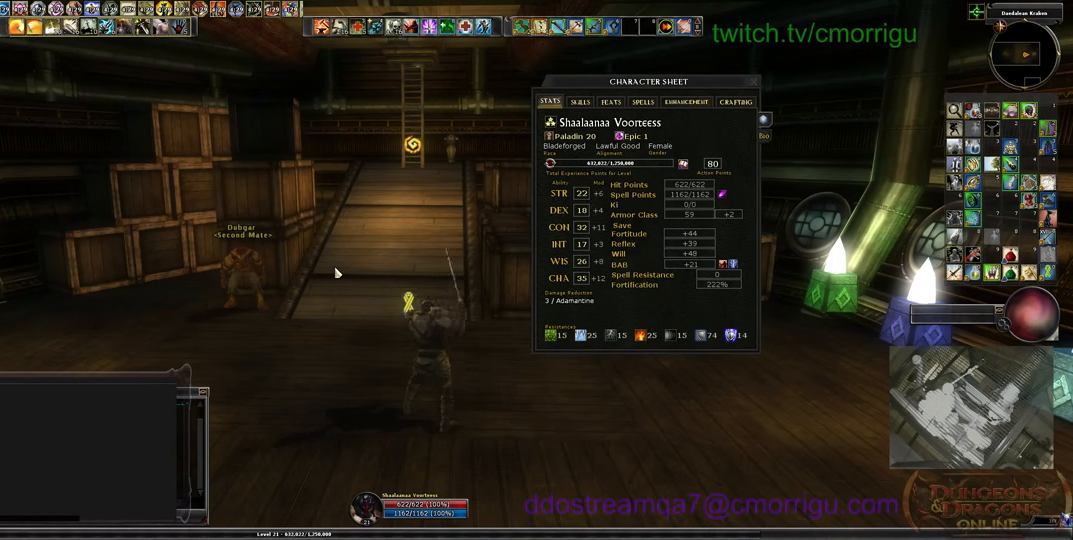
{"keys": [], "events": []}
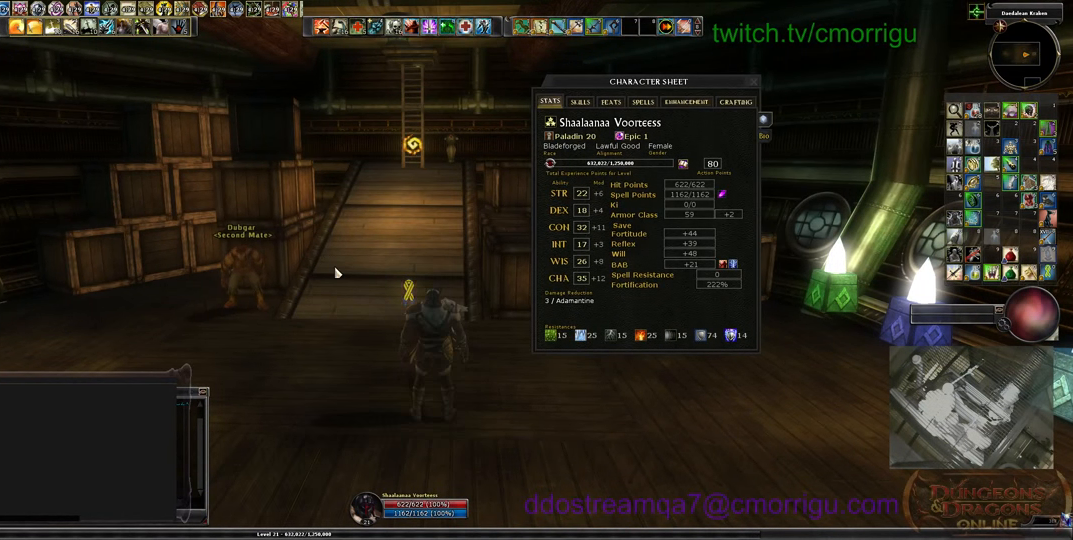
{"keys": [], "events": []}
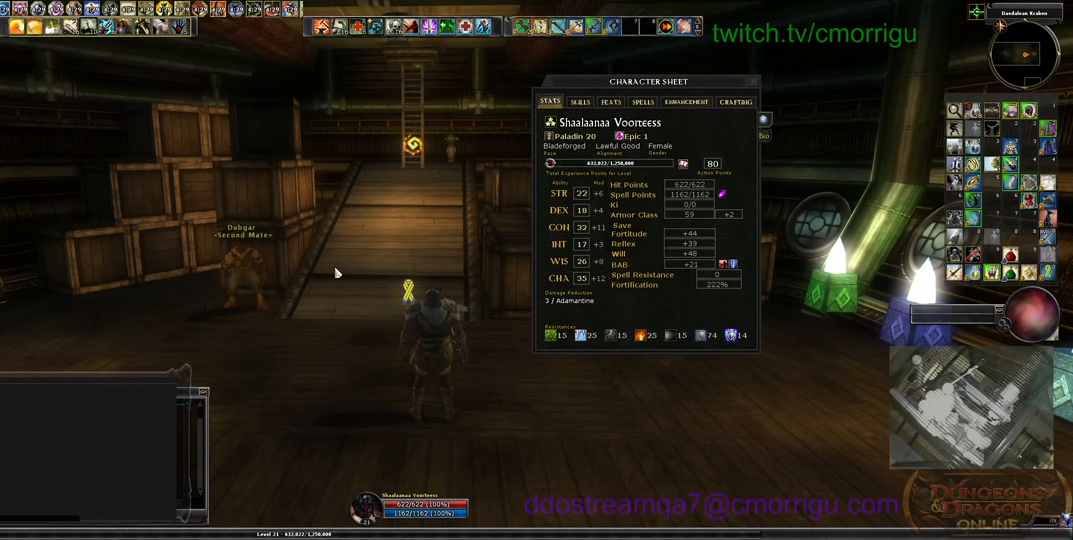
{"keys": [], "events": [[233, "p", "down"], [366, "p", "up"]]}